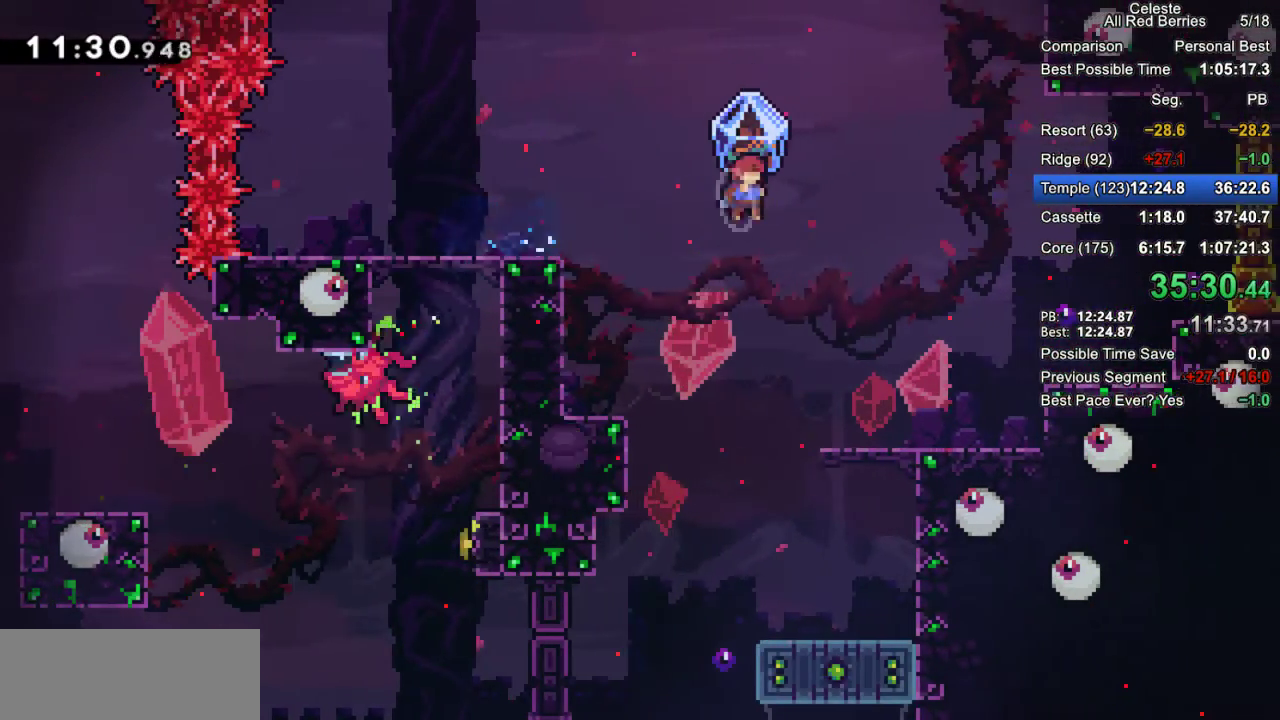
Gameplay with keyboard; each line is a JSON object with the keys held at the frame after it. "events" lists presses ("down") and releases ("up") of "dash", "demo", "down", "grab", "jump", "jump2", "left", "pause", "right" and "up" between this image and that frame as [ms after this image, input, new state], when the widget could be followed in between. No other keys are recorded. Mouse input is not recorded. Key names are as the overlay labels them; some are game actions (e.g. jump) rather than physical keys.
{"keys": ["grab", "jump2", "right"], "events": []}
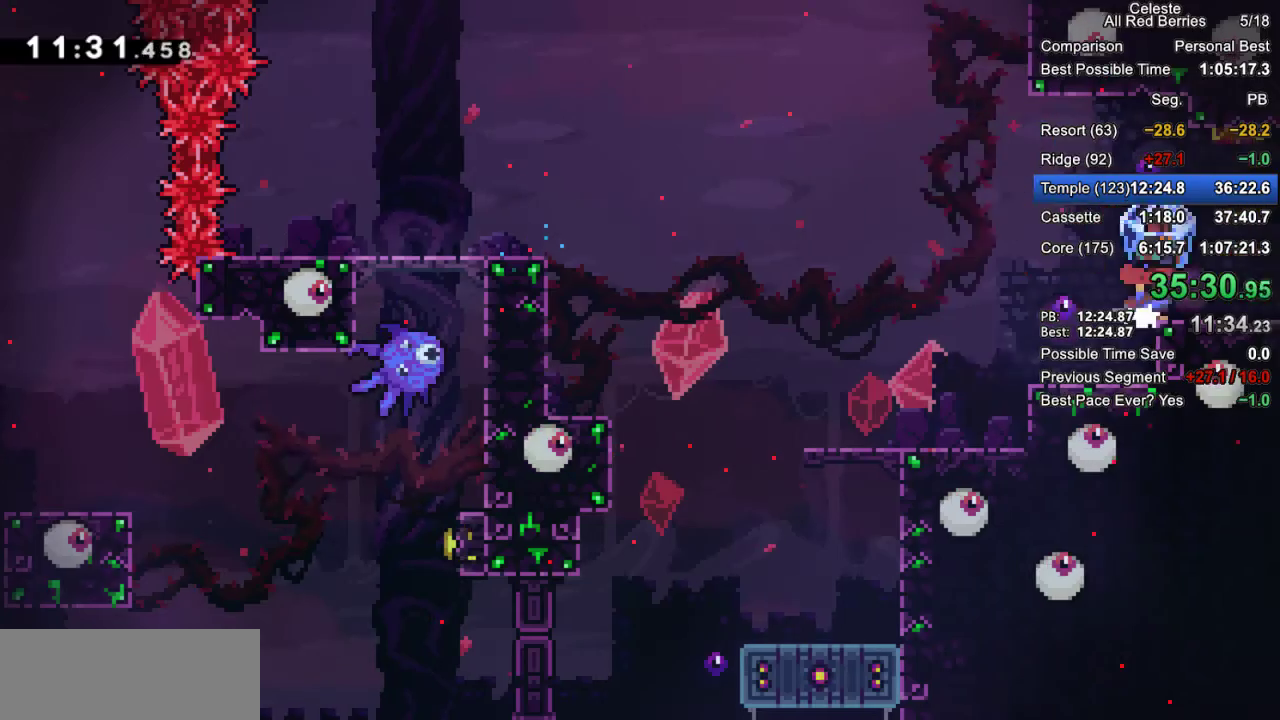
{"keys": ["grab", "right"], "events": [[17, "jump2", "up"], [117, "jump2", "down"], [200, "jump2", "up"]]}
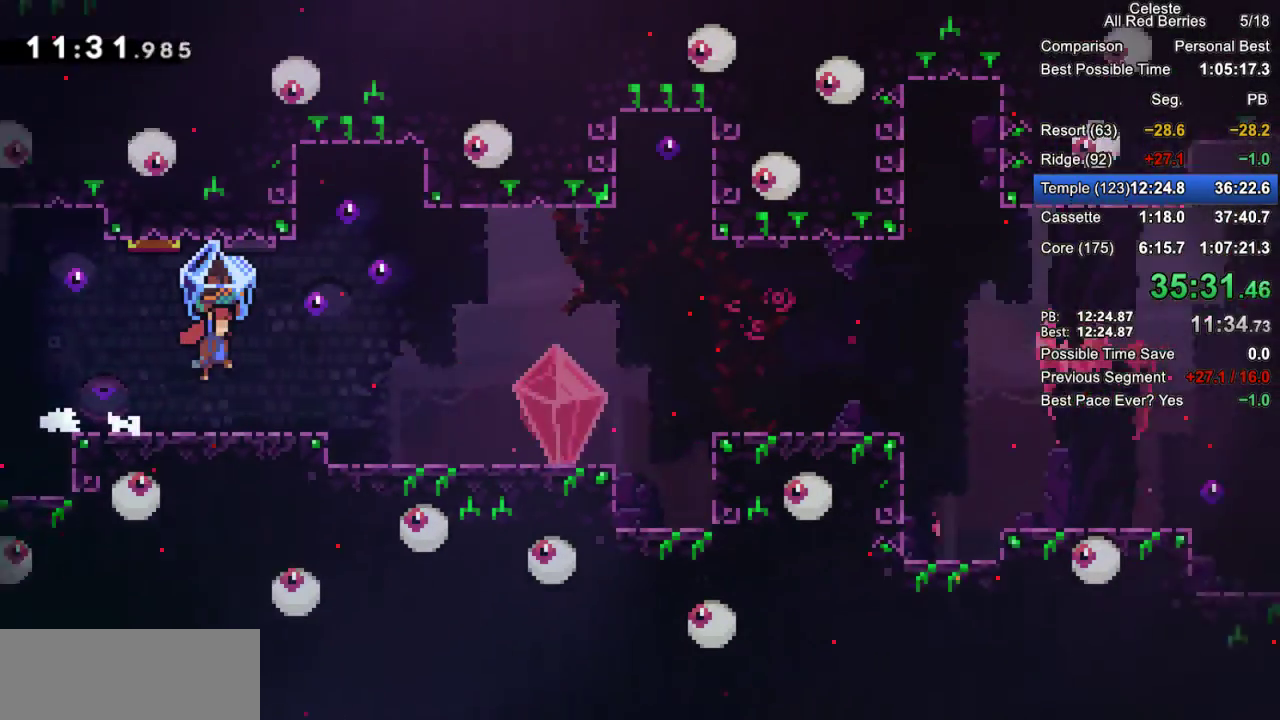
{"keys": ["grab", "right"], "events": []}
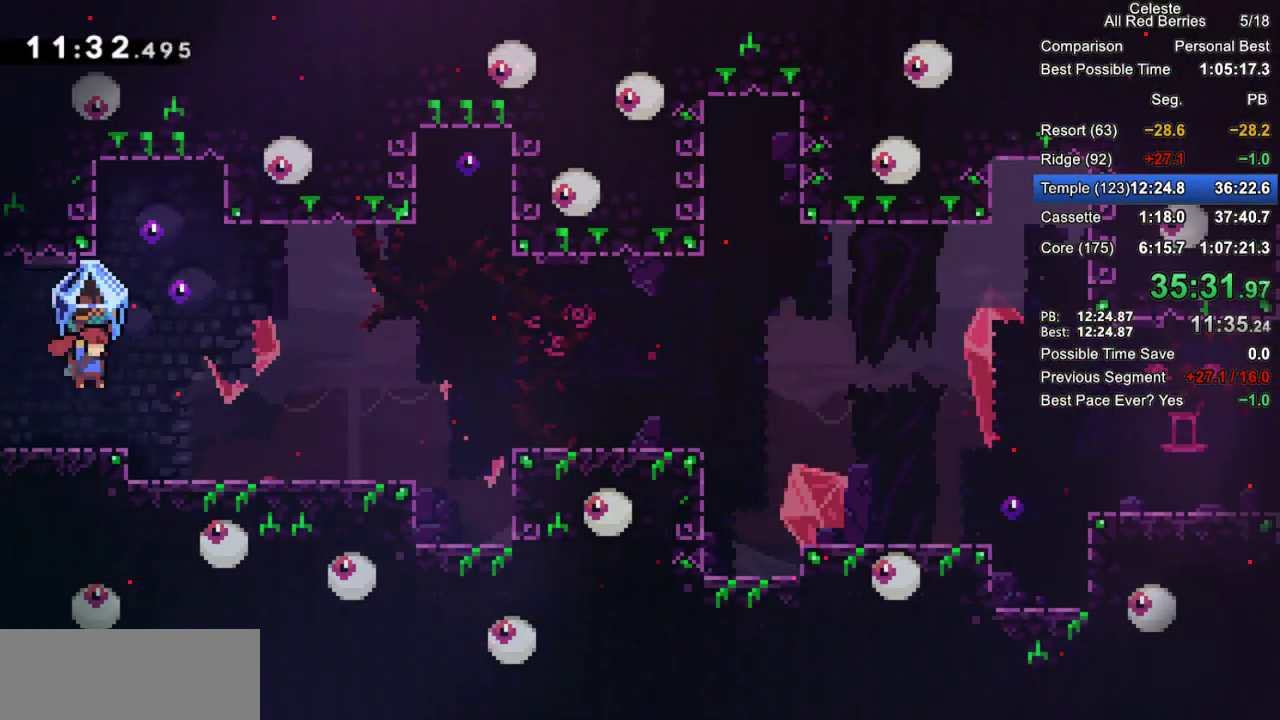
{"keys": ["dash", "grab", "right"], "events": [[283, "right", "up"], [333, "grab", "up"], [383, "right", "down"], [417, "grab", "down"], [467, "dash", "down"]]}
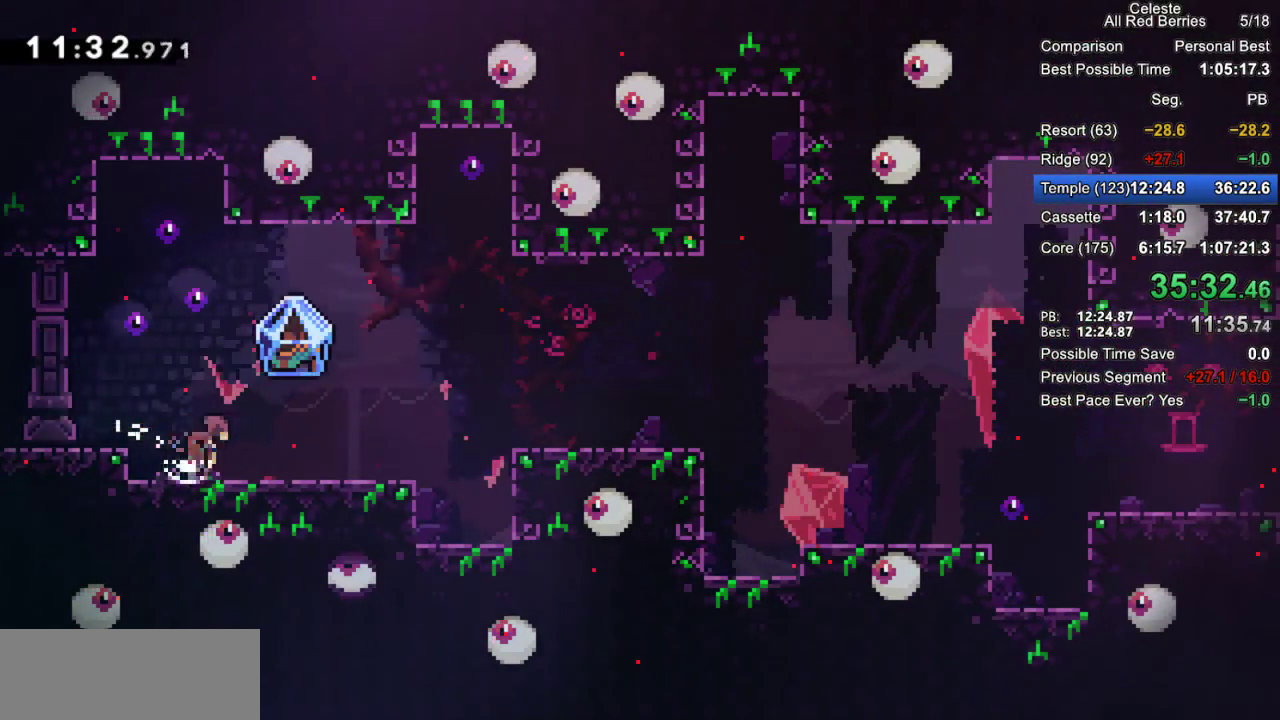
{"keys": ["grab", "right"], "events": [[17, "dash", "up"], [117, "jump2", "down"], [433, "jump2", "up"]]}
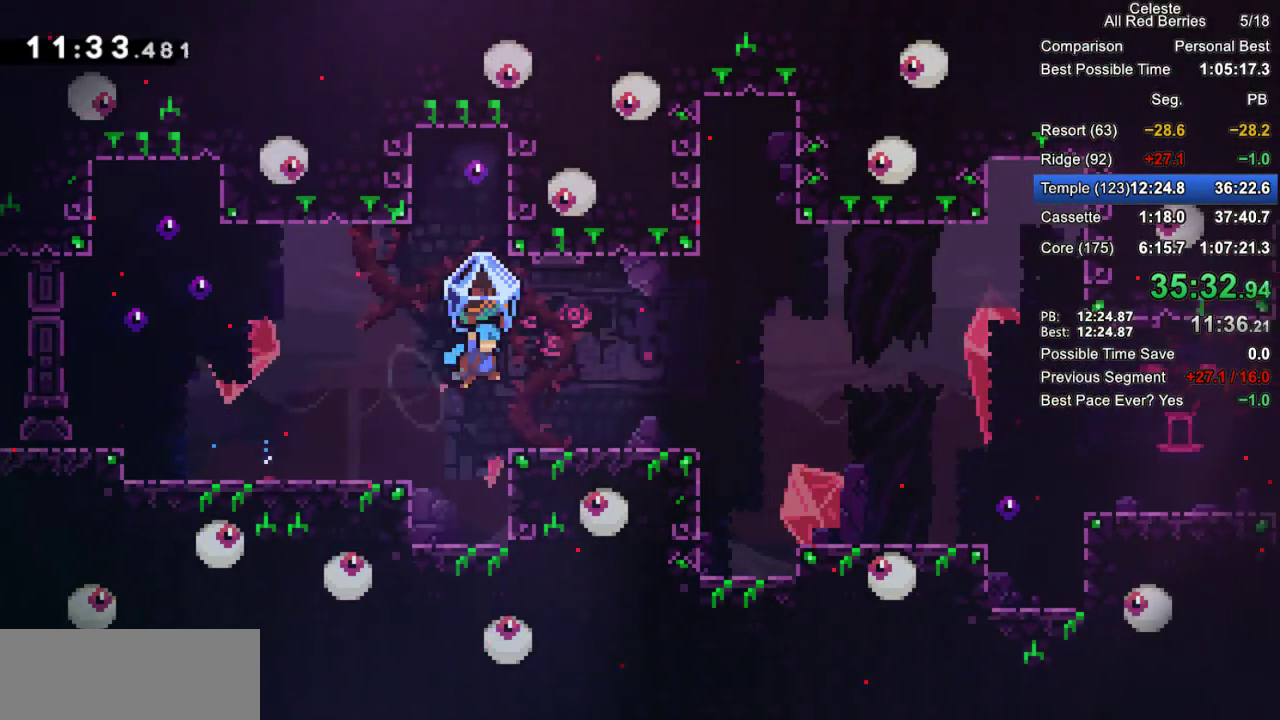
{"keys": ["grab", "right"], "events": [[133, "right", "up"], [267, "grab", "up"], [317, "right", "down"], [367, "grab", "down"], [400, "dash", "down"], [500, "dash", "up"]]}
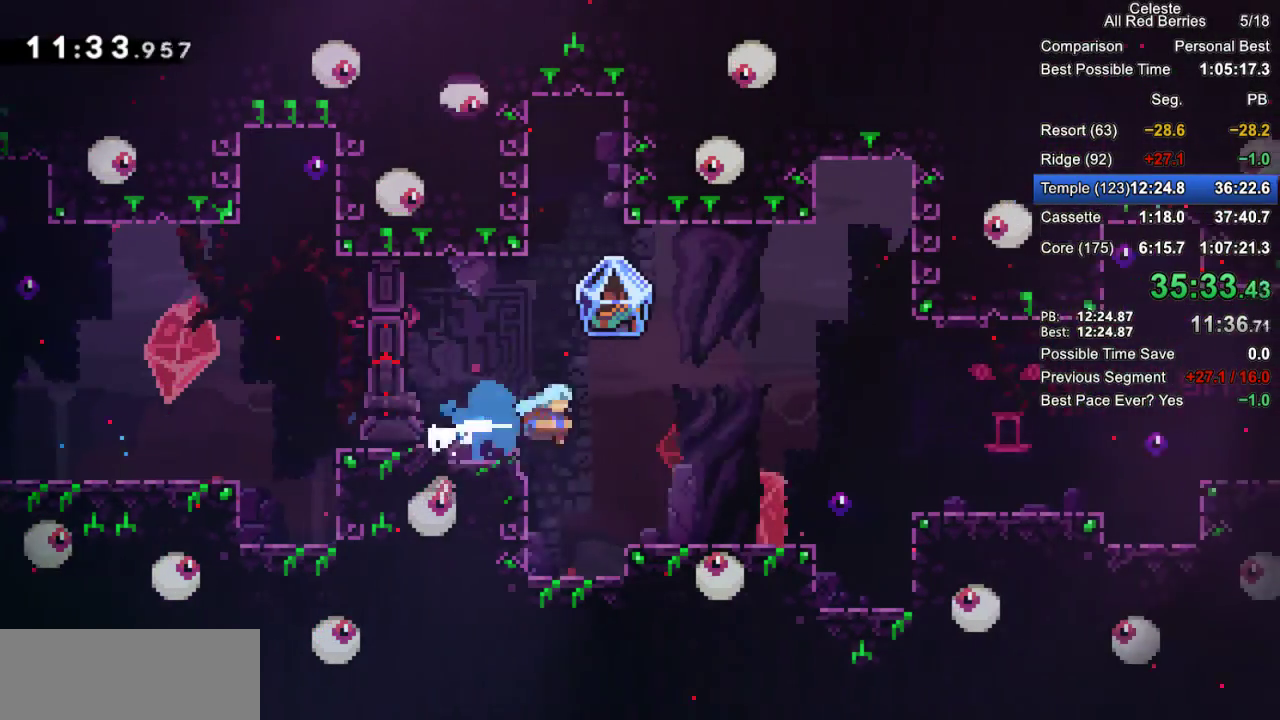
{"keys": ["grab", "right"], "events": [[50, "jump2", "down"], [283, "jump2", "up"]]}
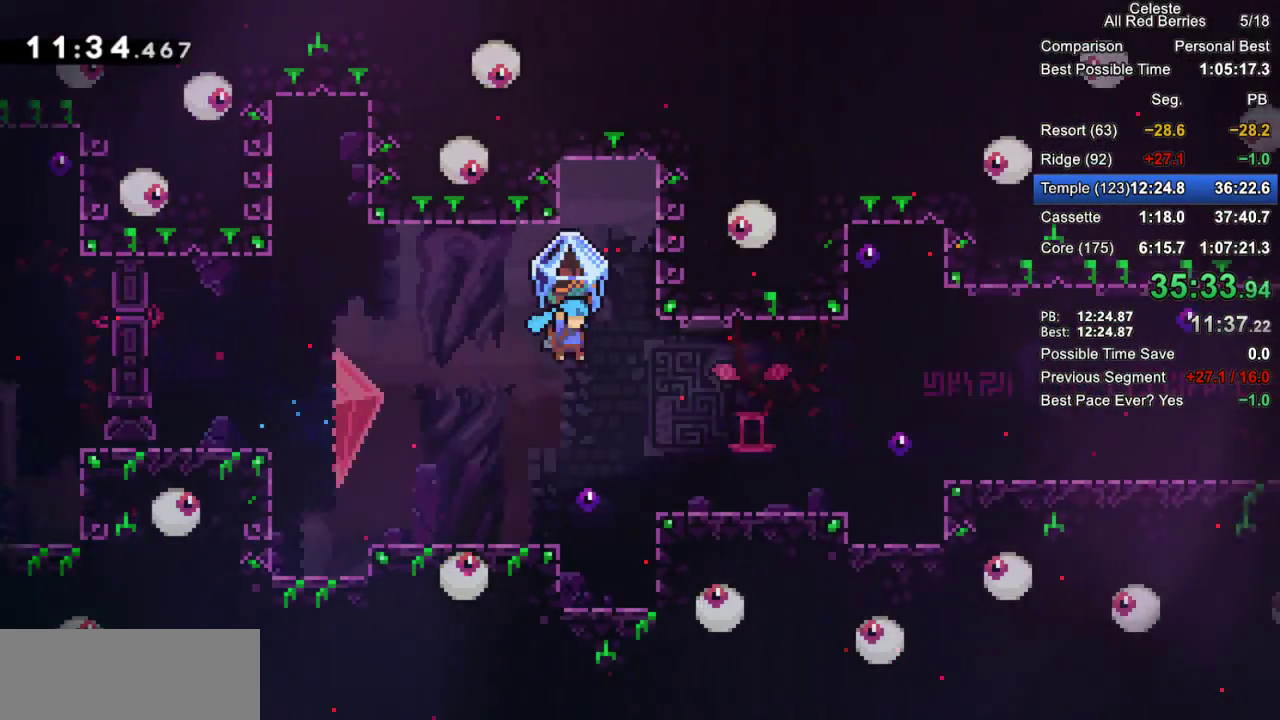
{"keys": ["dash", "grab", "right"], "events": [[300, "grab", "up"], [350, "right", "up"], [400, "right", "down"], [433, "dash", "down"], [433, "grab", "down"]]}
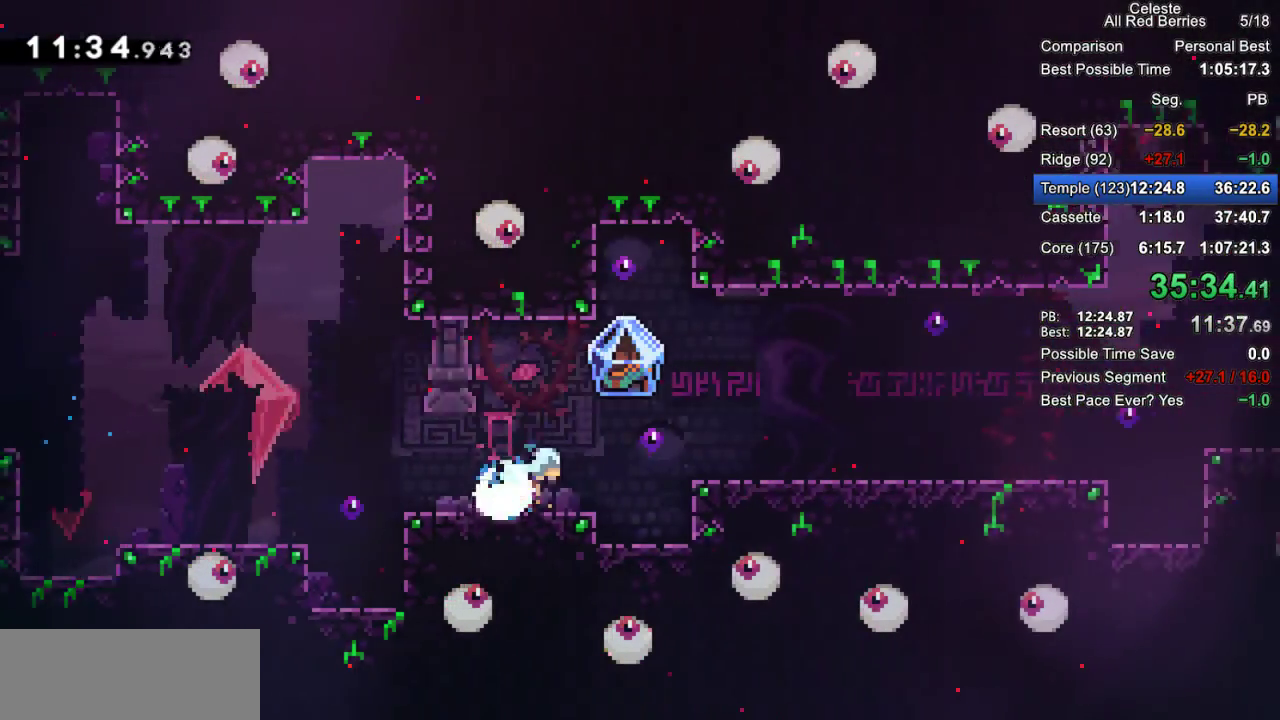
{"keys": ["grab", "right"], "events": [[33, "dash", "up"], [83, "jump2", "down"], [367, "jump2", "up"]]}
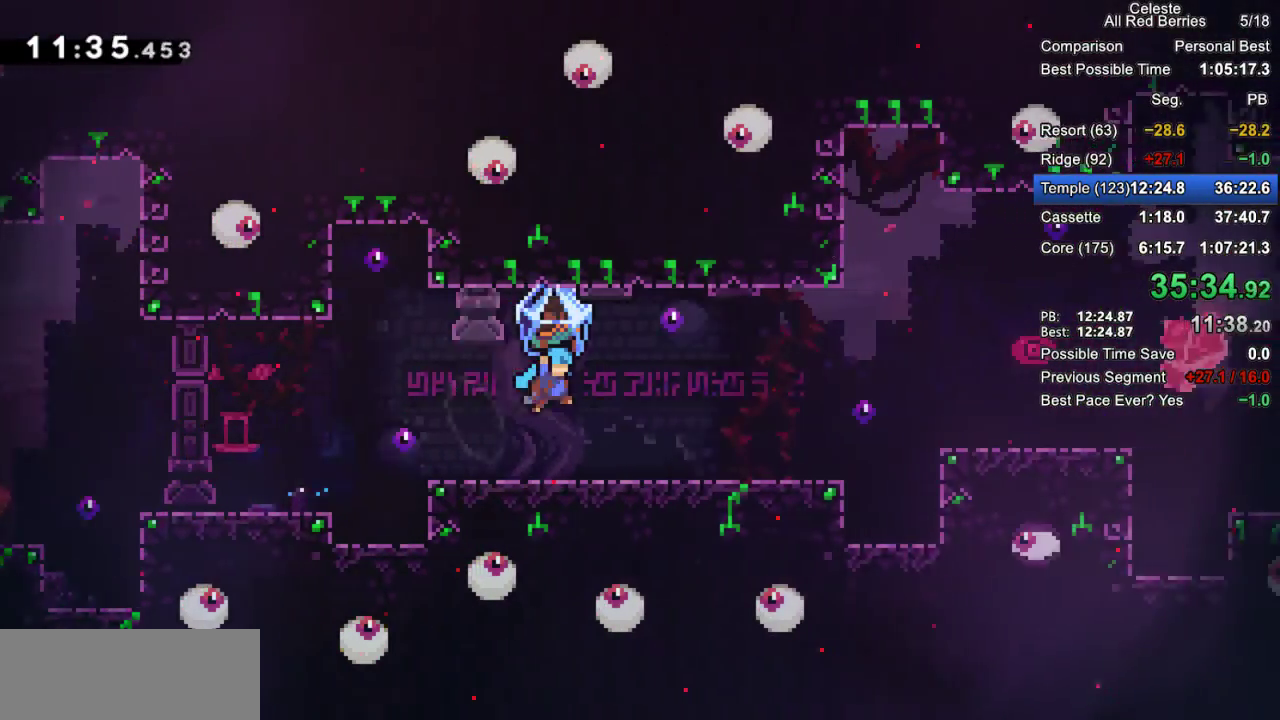
{"keys": ["grab", "right"], "events": [[150, "right", "up"], [183, "grab", "up"], [283, "right", "down"], [333, "dash", "down"], [333, "grab", "down"], [417, "dash", "up"]]}
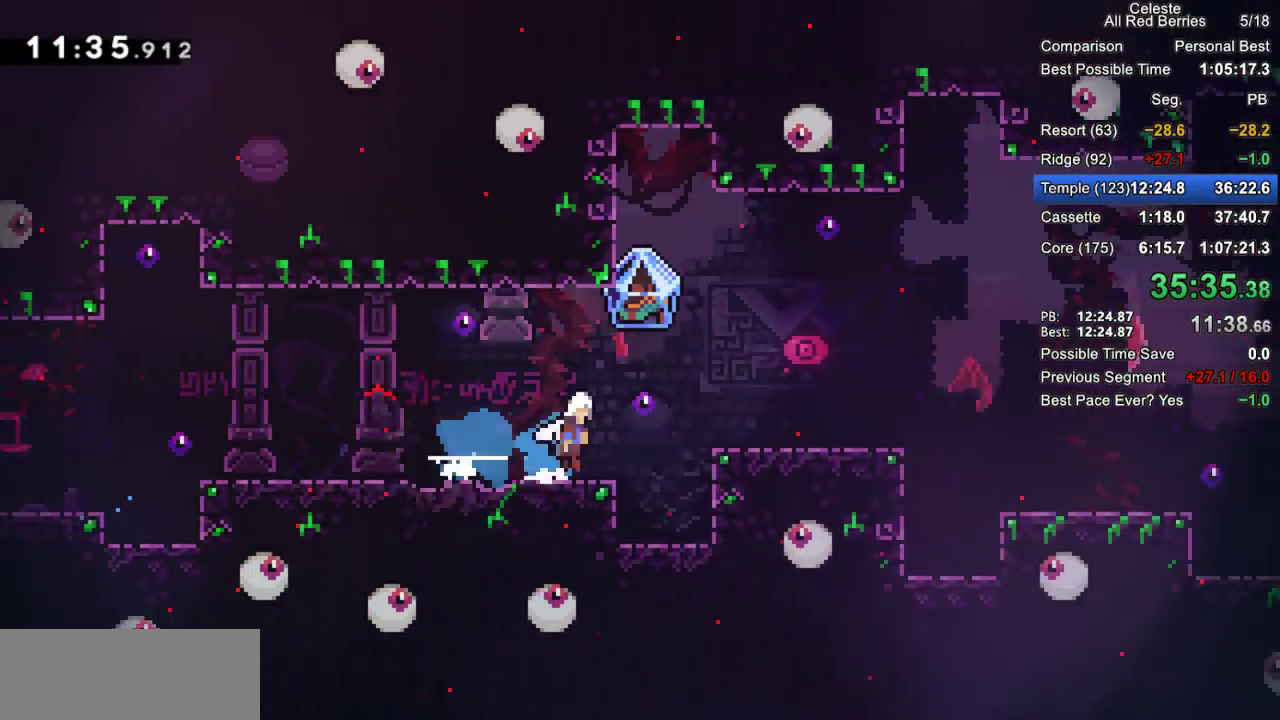
{"keys": ["grab", "jump2", "right"], "events": [[17, "jump2", "down"]]}
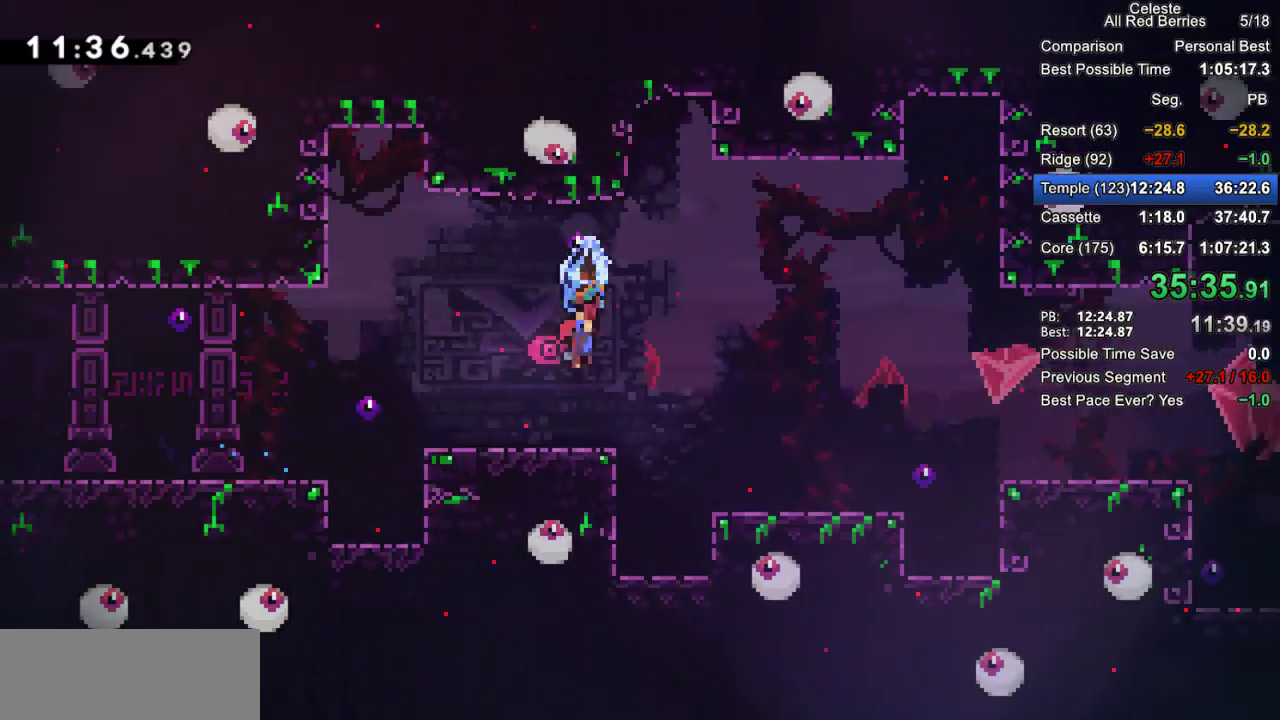
{"keys": [], "events": [[367, "jump2", "up"], [450, "grab", "up"], [450, "right", "up"]]}
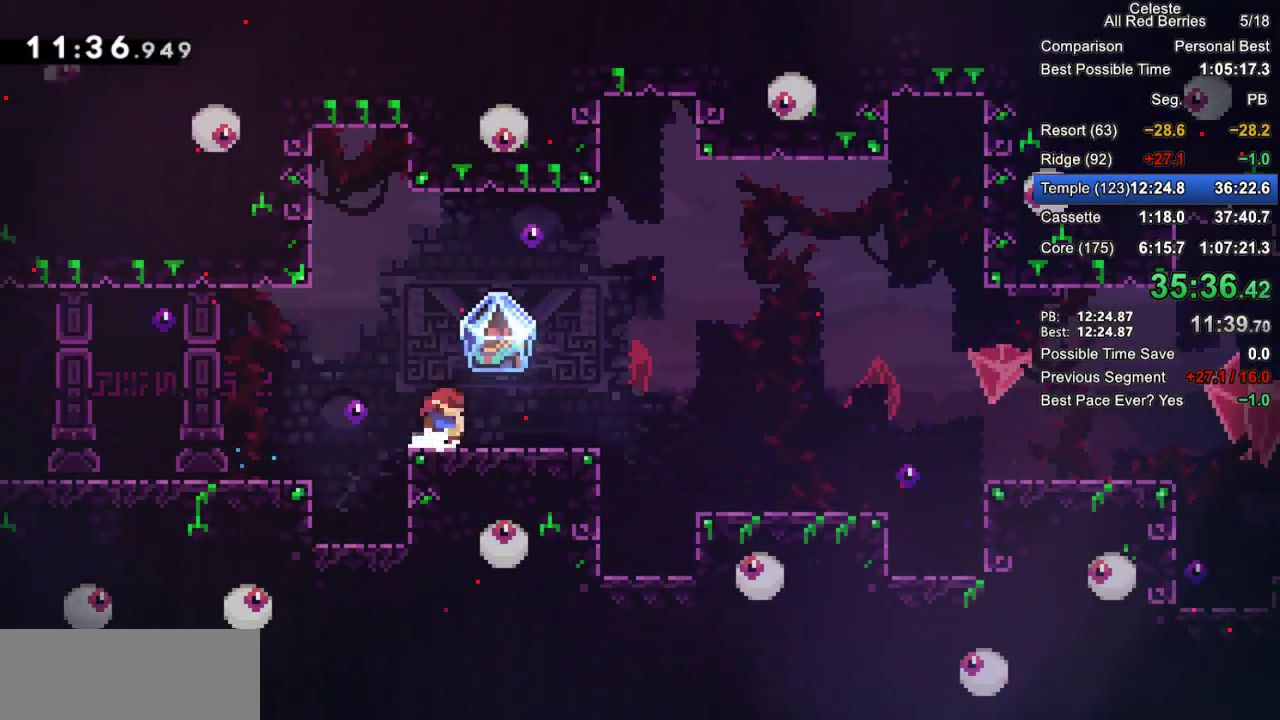
{"keys": ["grab", "jump2", "right"], "events": [[50, "dash", "down"], [50, "grab", "down"], [50, "right", "down"], [133, "dash", "up"], [233, "jump2", "down"]]}
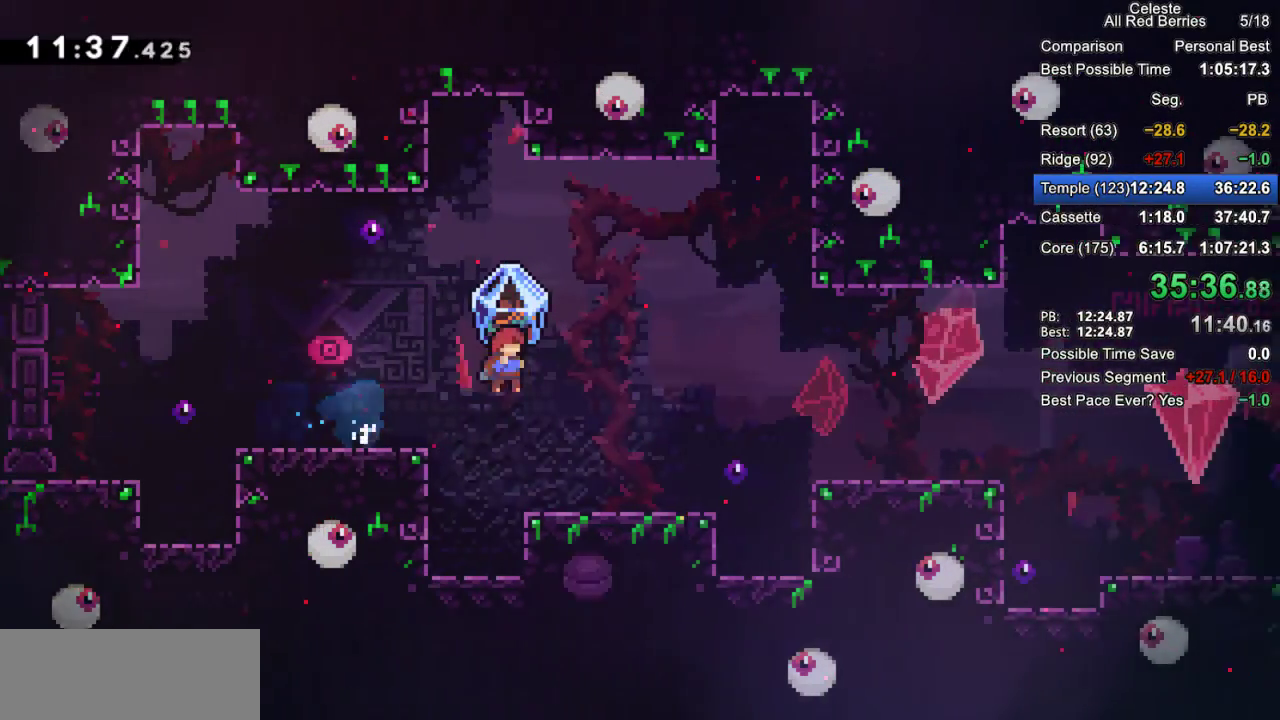
{"keys": ["grab", "right"], "events": [[300, "jump2", "up"]]}
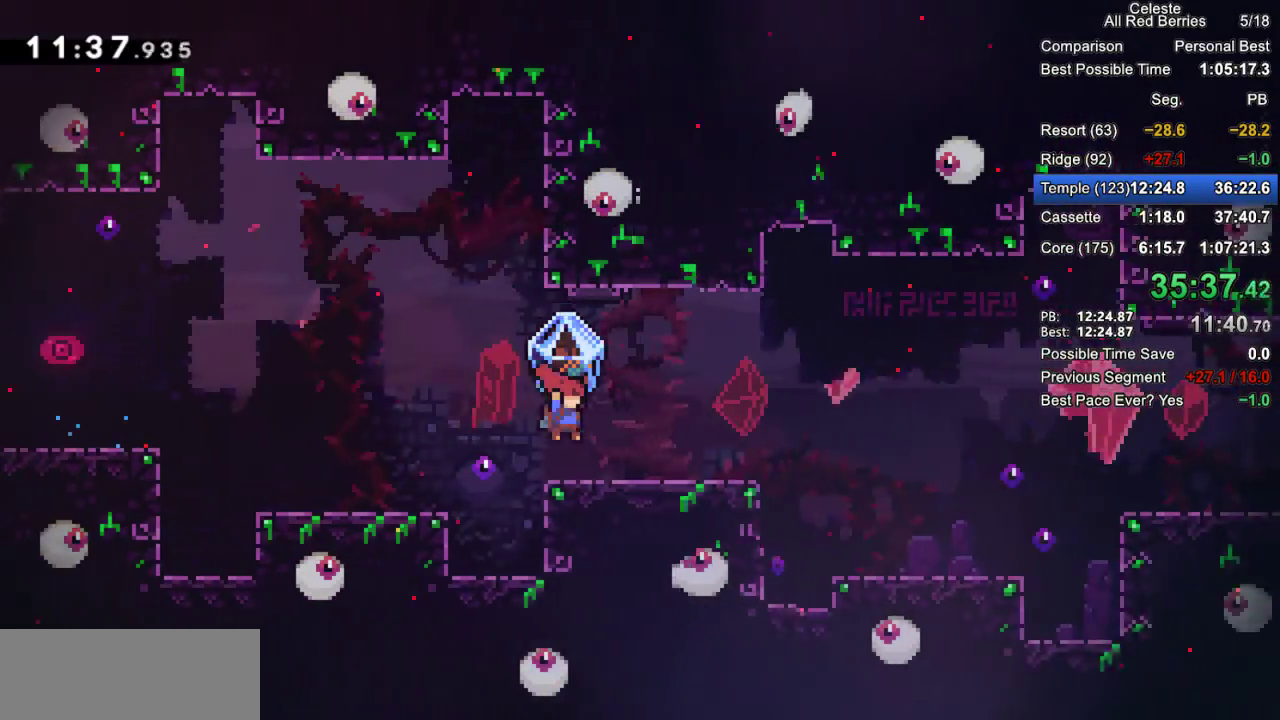
{"keys": ["grab", "right"], "events": [[83, "grab", "up"], [133, "right", "up"], [167, "grab", "down"], [167, "right", "down"]]}
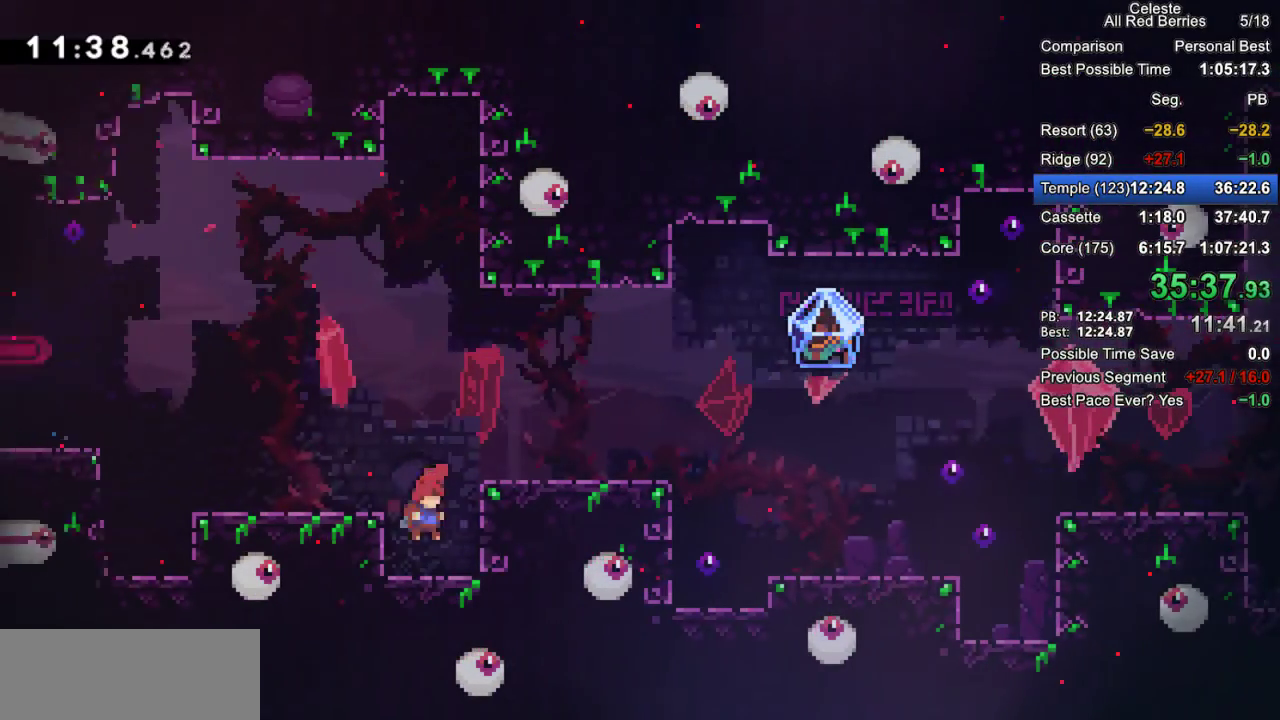
{"keys": ["grab", "right"], "events": [[183, "jump2", "down"], [417, "jump2", "up"]]}
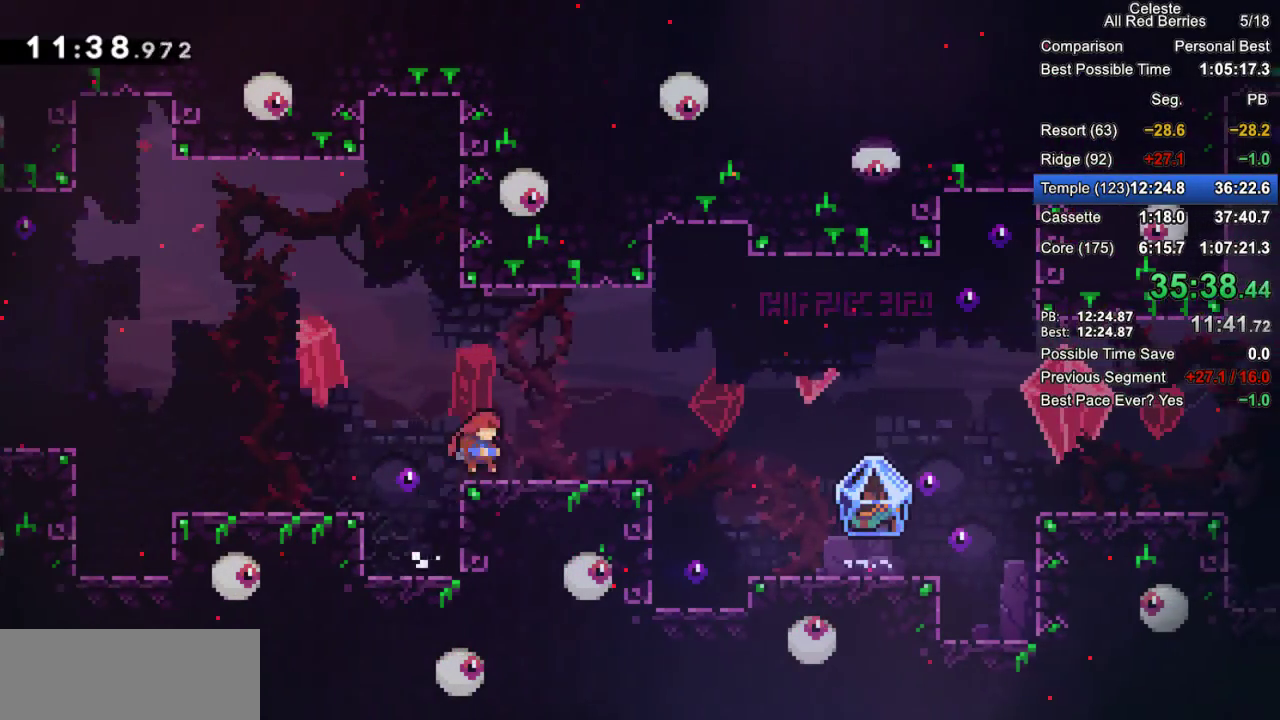
{"keys": ["grab", "right"], "events": [[17, "dash", "down"], [167, "dash", "up"]]}
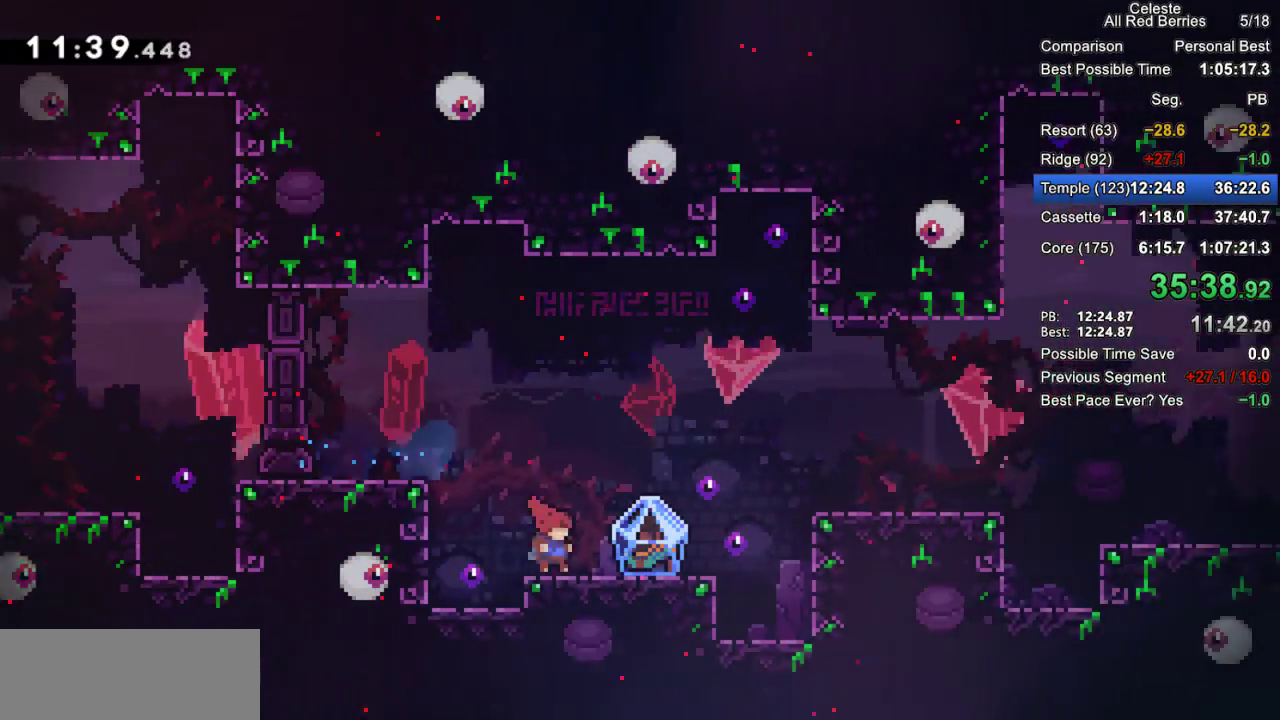
{"keys": ["grab", "jump2", "right"], "events": [[83, "dash", "down"], [167, "dash", "up"], [167, "jump2", "down"]]}
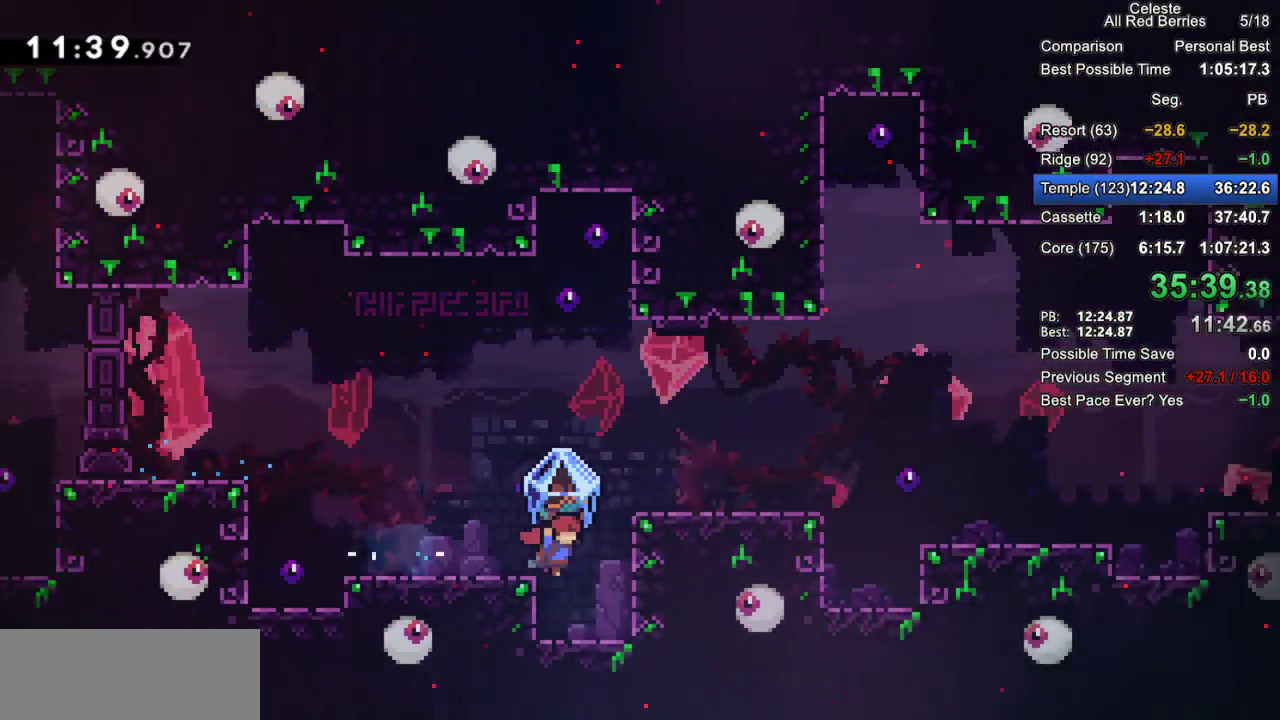
{"keys": ["grab", "jump2", "right"], "events": [[183, "jump2", "up"], [283, "jump2", "down"]]}
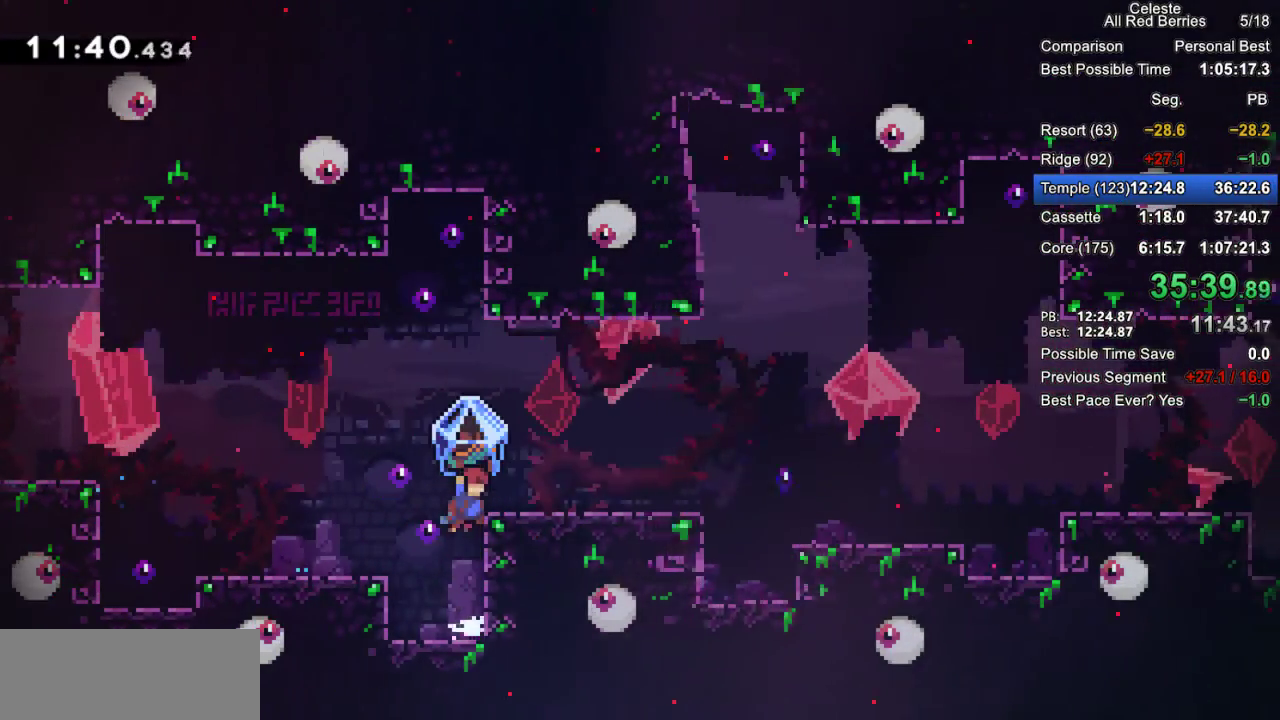
{"keys": ["grab", "right"], "events": [[300, "jump2", "up"]]}
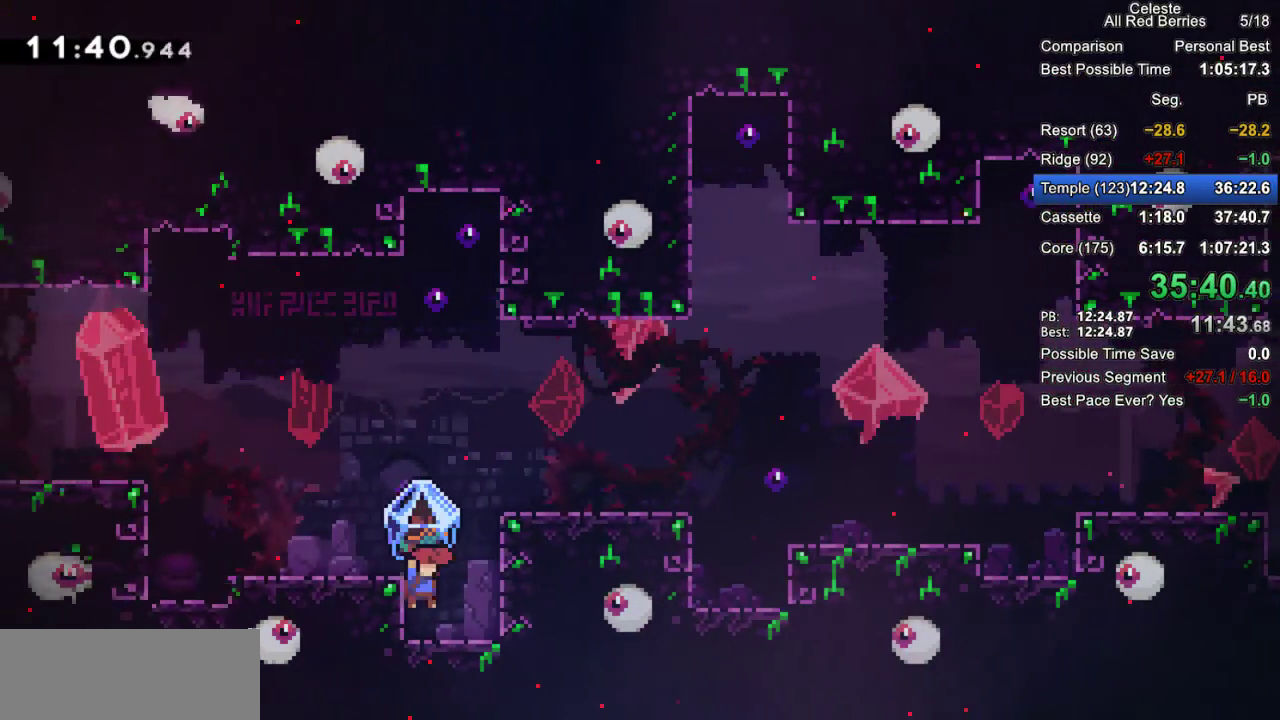
{"keys": ["grab", "jump2", "left"], "events": [[167, "jump2", "down"], [317, "right", "up"], [367, "left", "down"]]}
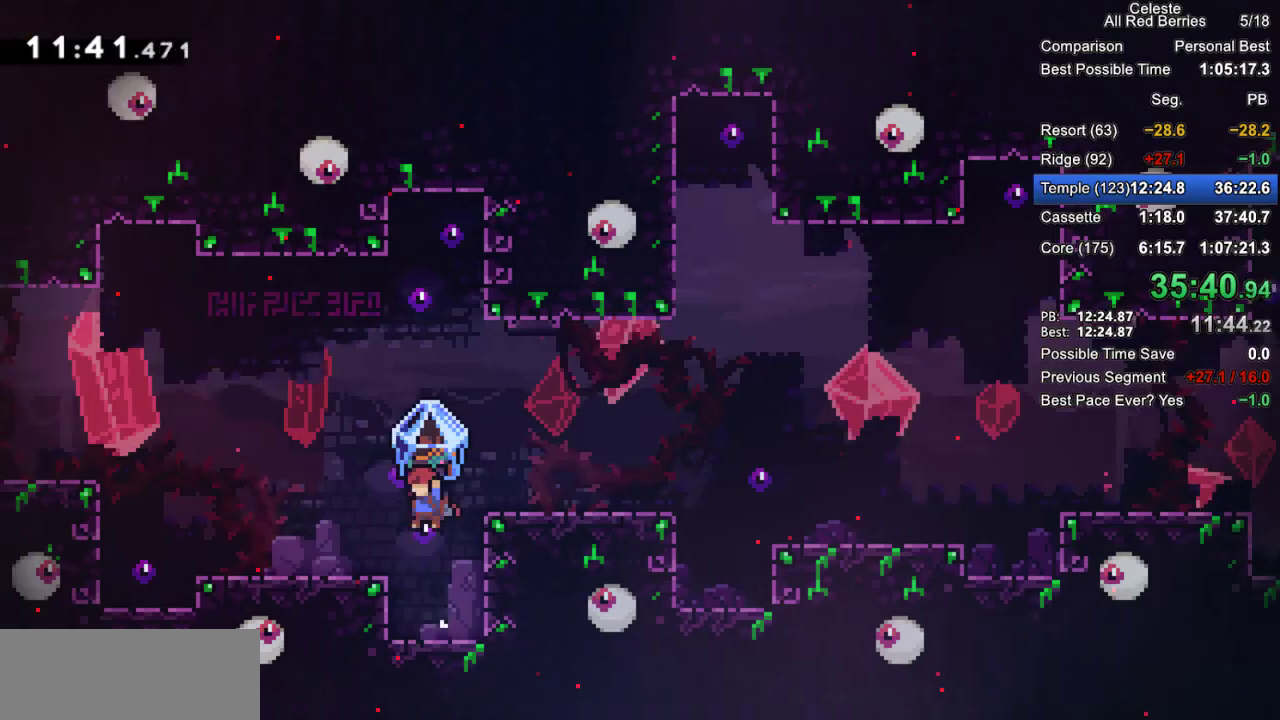
{"keys": ["grab", "jump2", "right"], "events": [[100, "jump2", "up"], [150, "left", "up"], [150, "right", "down"], [283, "jump2", "down"]]}
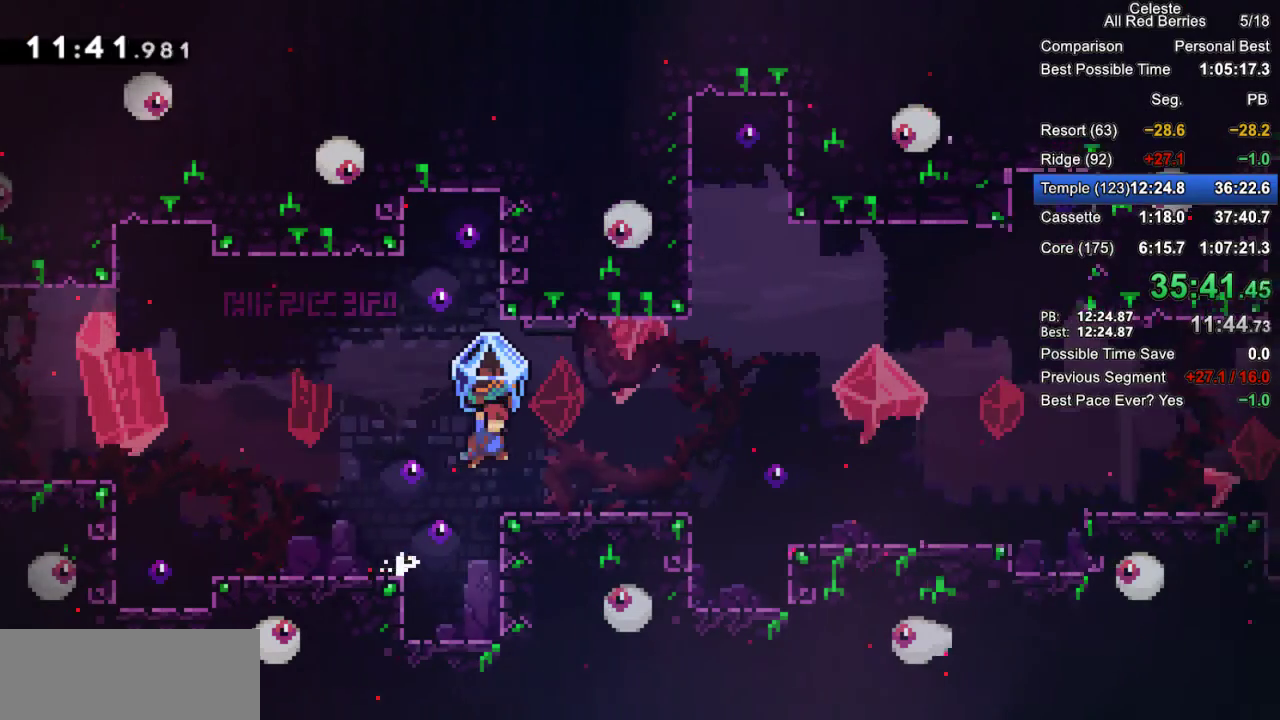
{"keys": ["grab", "right"], "events": [[67, "jump2", "up"]]}
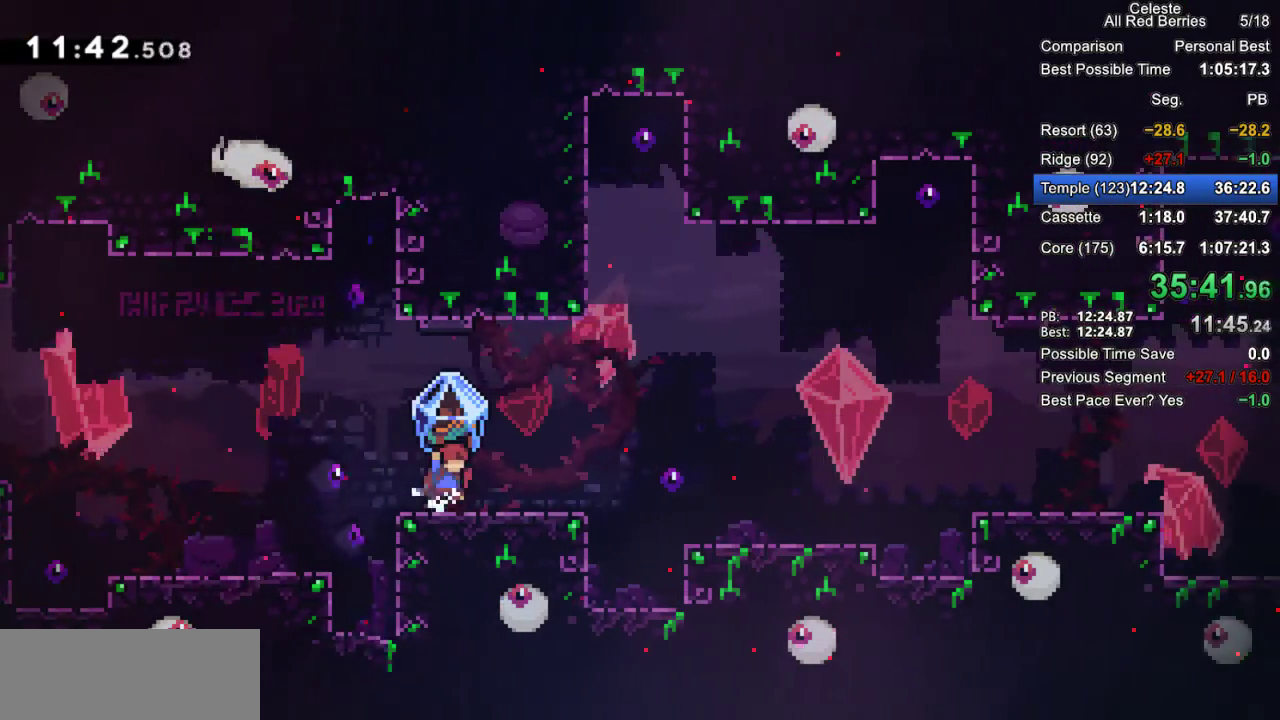
{"keys": ["dash", "grab", "right"], "events": [[317, "grab", "up"], [400, "dash", "down"], [400, "grab", "down"]]}
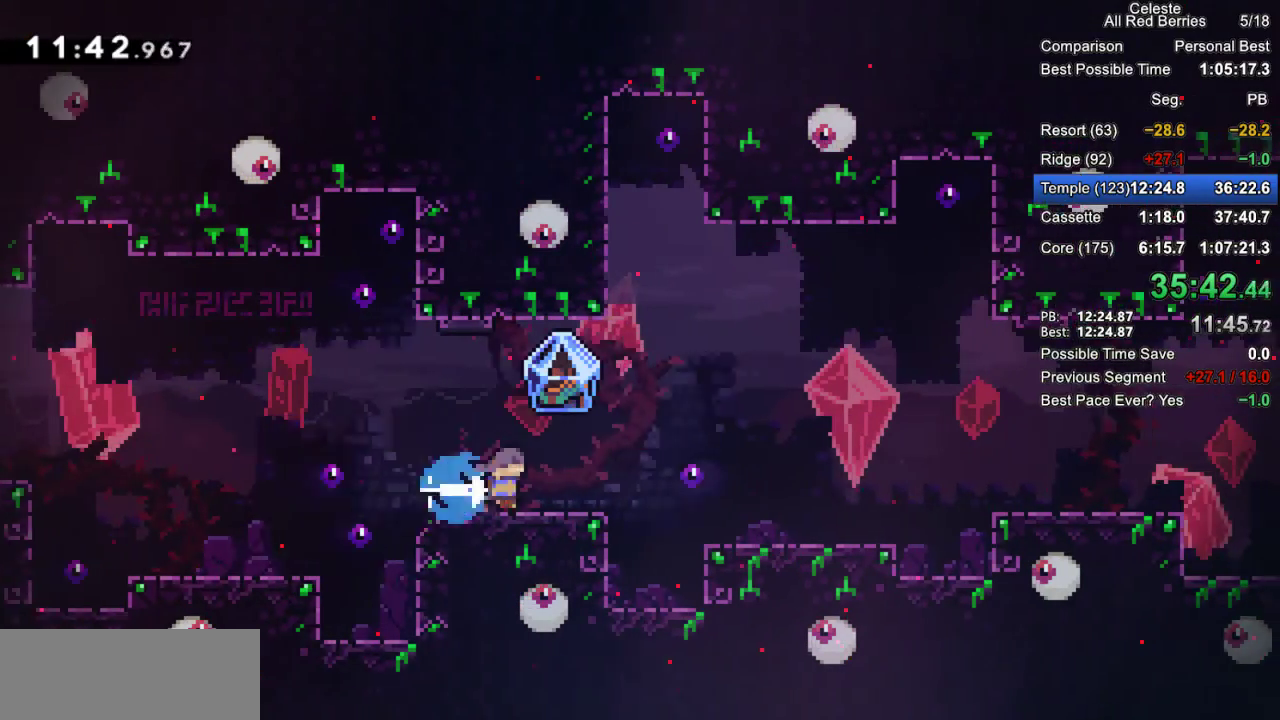
{"keys": ["grab", "jump2", "right"], "events": [[50, "dash", "up"], [100, "jump2", "down"]]}
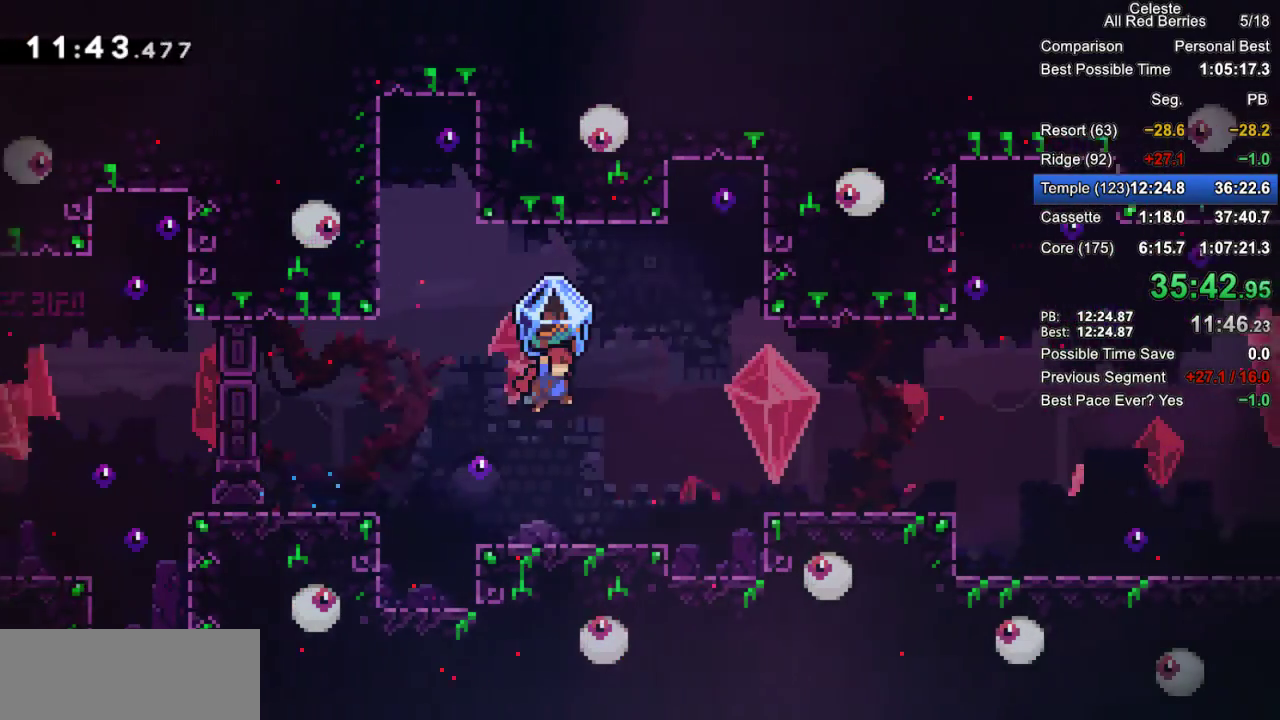
{"keys": [], "events": [[433, "grab", "up"], [433, "jump2", "up"], [433, "right", "up"]]}
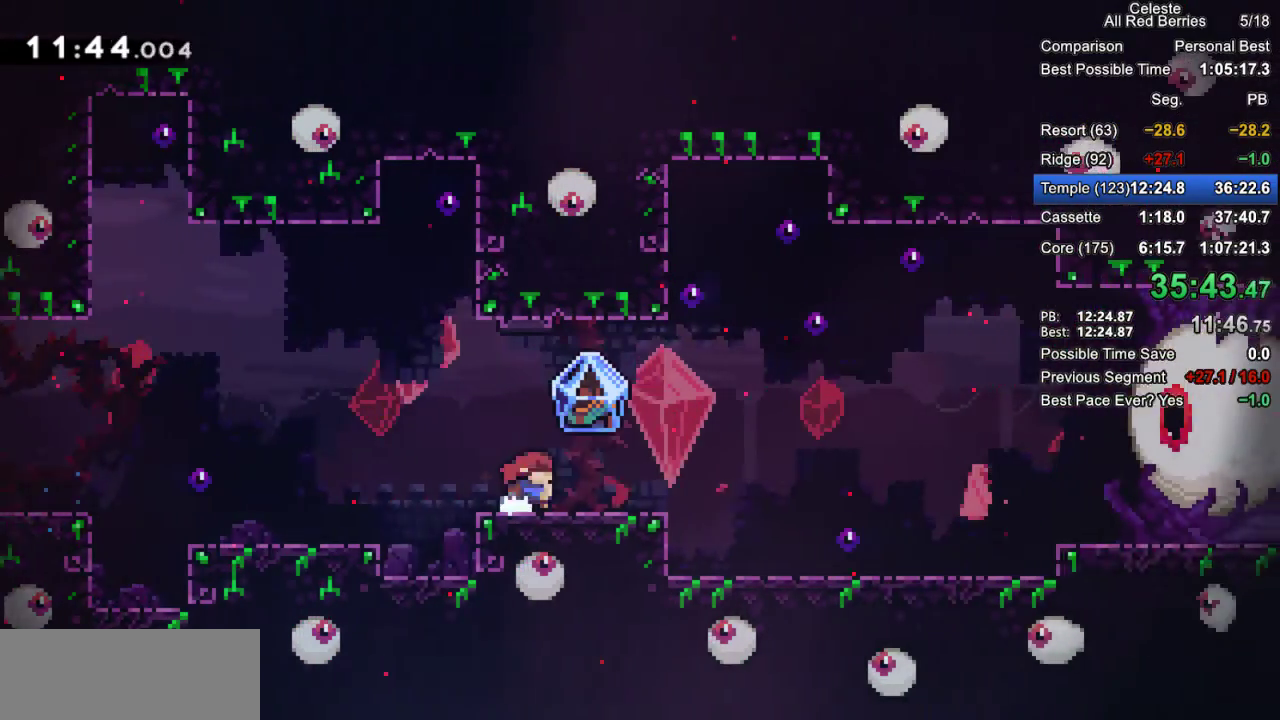
{"keys": ["grab", "right"], "events": [[33, "dash", "down"], [33, "grab", "down"], [33, "right", "down"], [133, "dash", "up"], [167, "jump2", "down"], [450, "jump2", "up"]]}
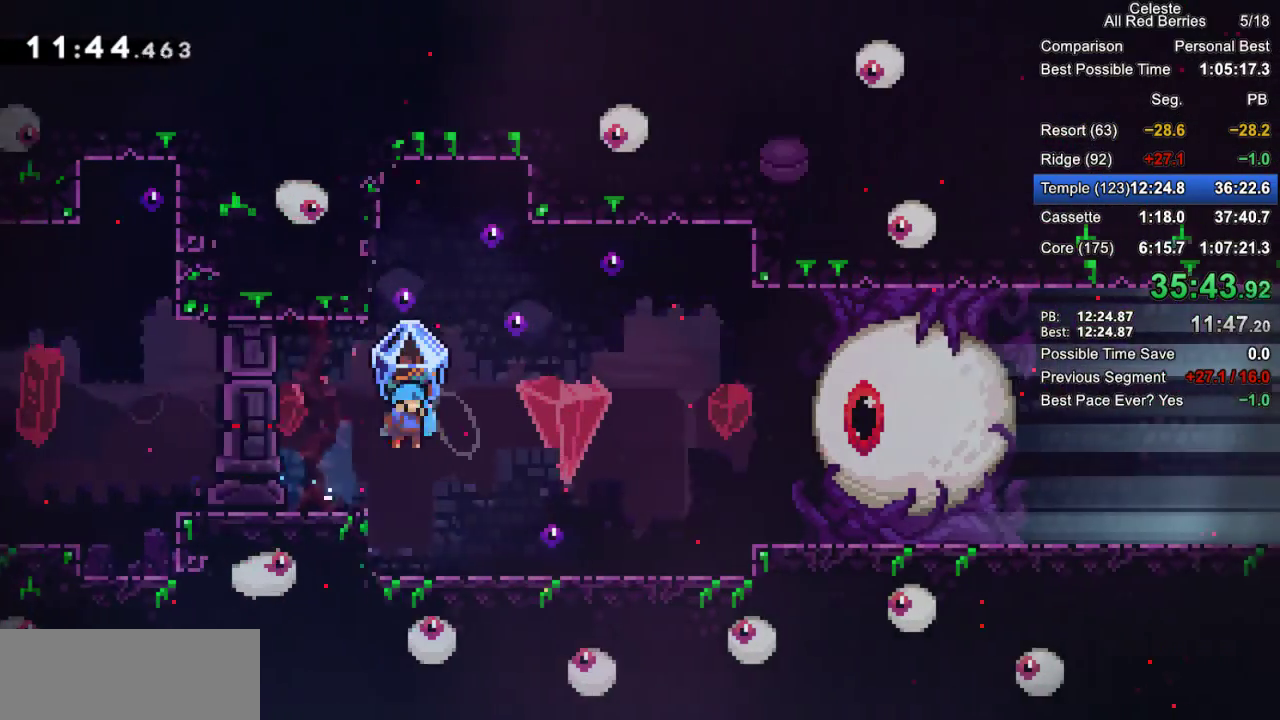
{"keys": ["grab", "right"], "events": []}
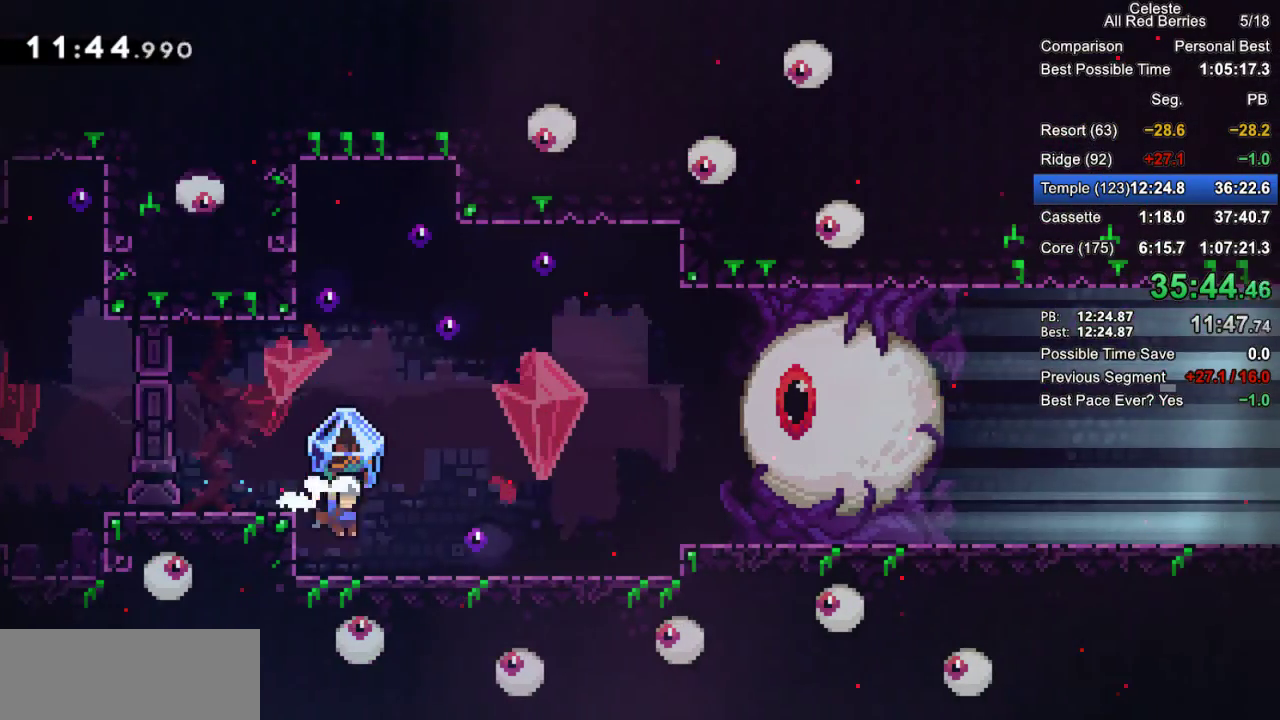
{"keys": ["right"], "events": [[17, "jump2", "down"], [117, "jump2", "up"], [350, "jump2", "down"], [433, "jump2", "up"], [483, "grab", "up"]]}
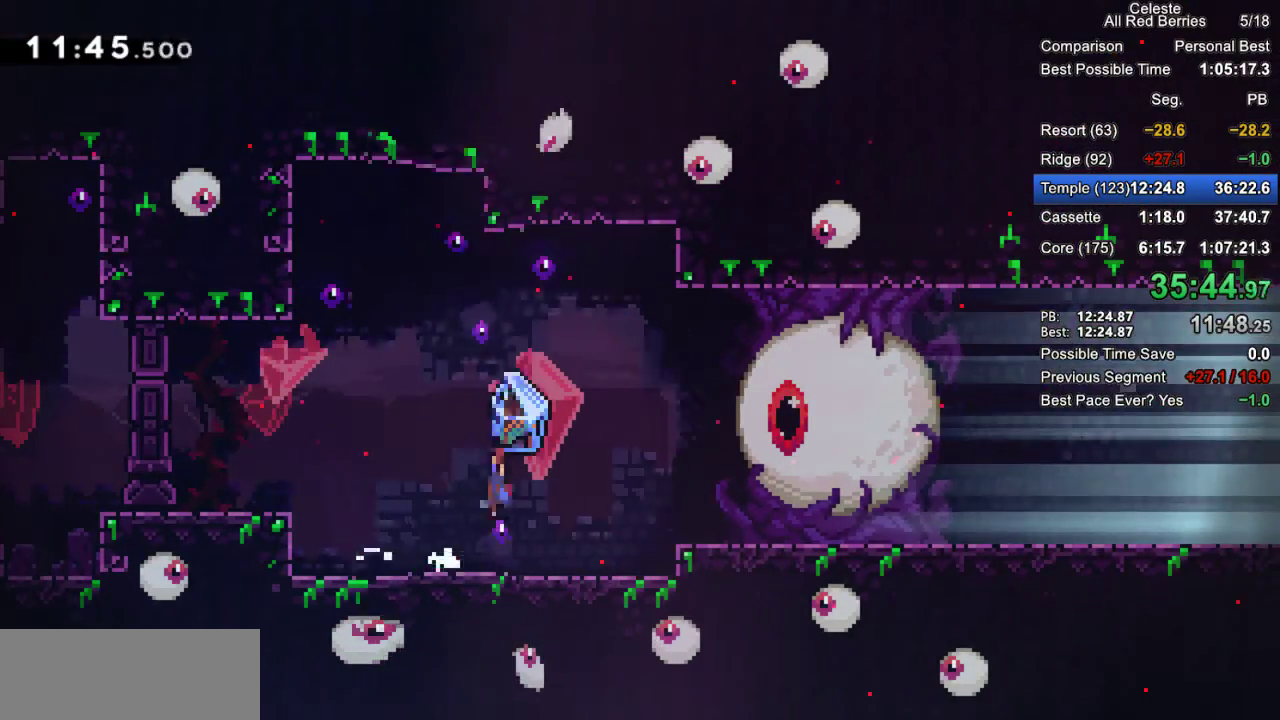
{"keys": ["left"], "events": [[217, "right", "up"], [367, "left", "down"]]}